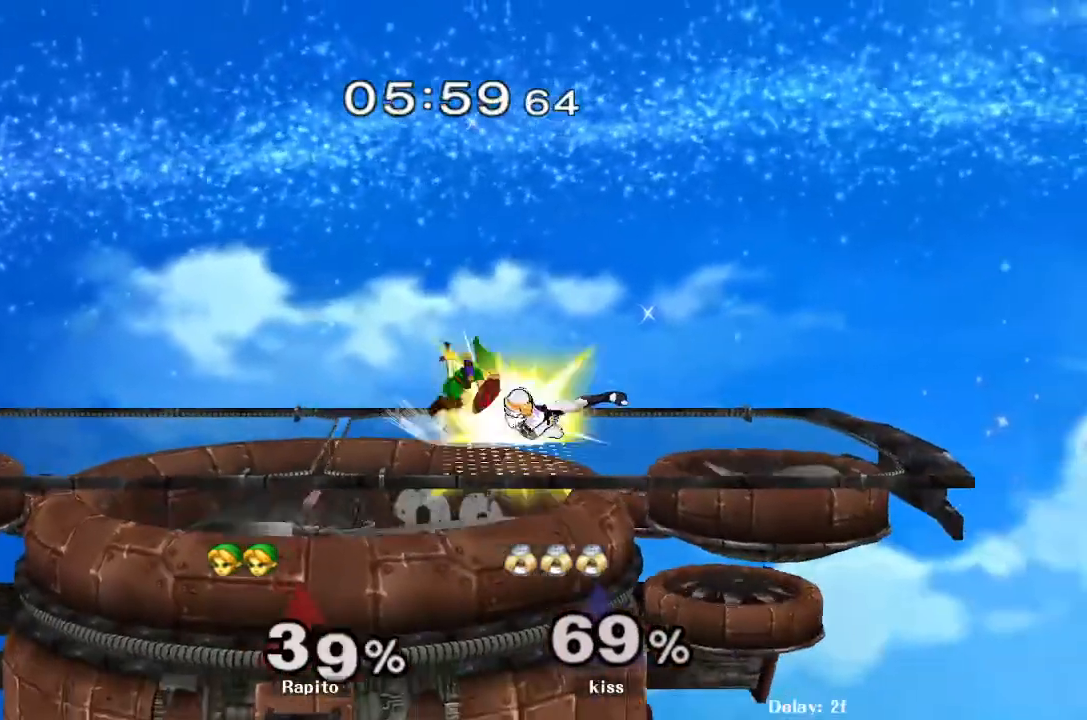
Gameplay with a controller (Nintendo layout); each line is a JSON object with the inputs held at the frame after it. "events" lists button and stick changes between this image and that frame as [ms after this image, input, new state], when the widget could be followed in between. Not read: A L3 R3 Z.
{"buttons": ["B"], "left_stick": "center", "right_stick": "center", "events": [[467, "B", "down"]]}
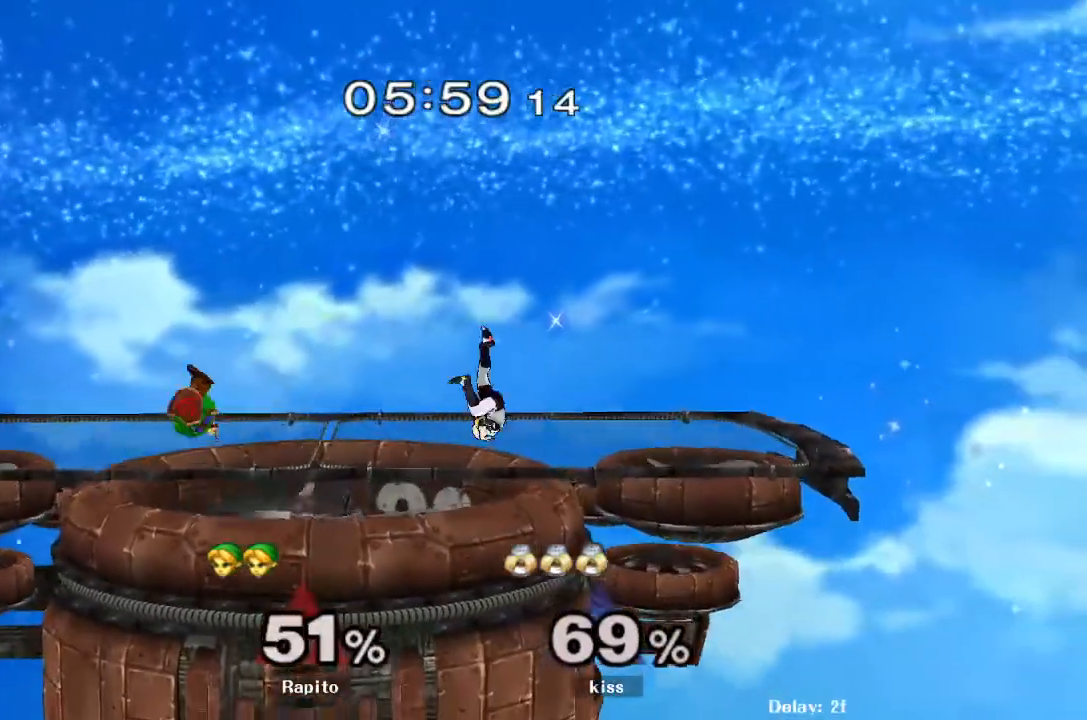
{"buttons": [], "left_stick": "center", "right_stick": "center", "events": [[17, "B", "up"], [17, "L1", "down"], [133, "L1", "up"]]}
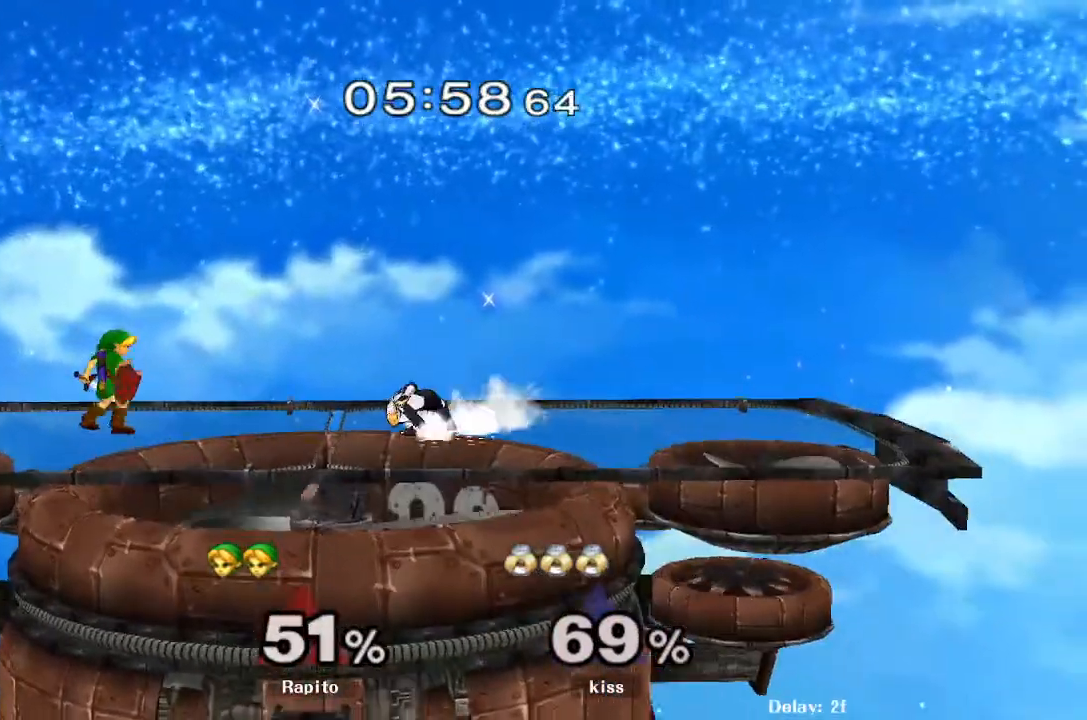
{"buttons": [], "left_stick": "center", "right_stick": "center", "events": []}
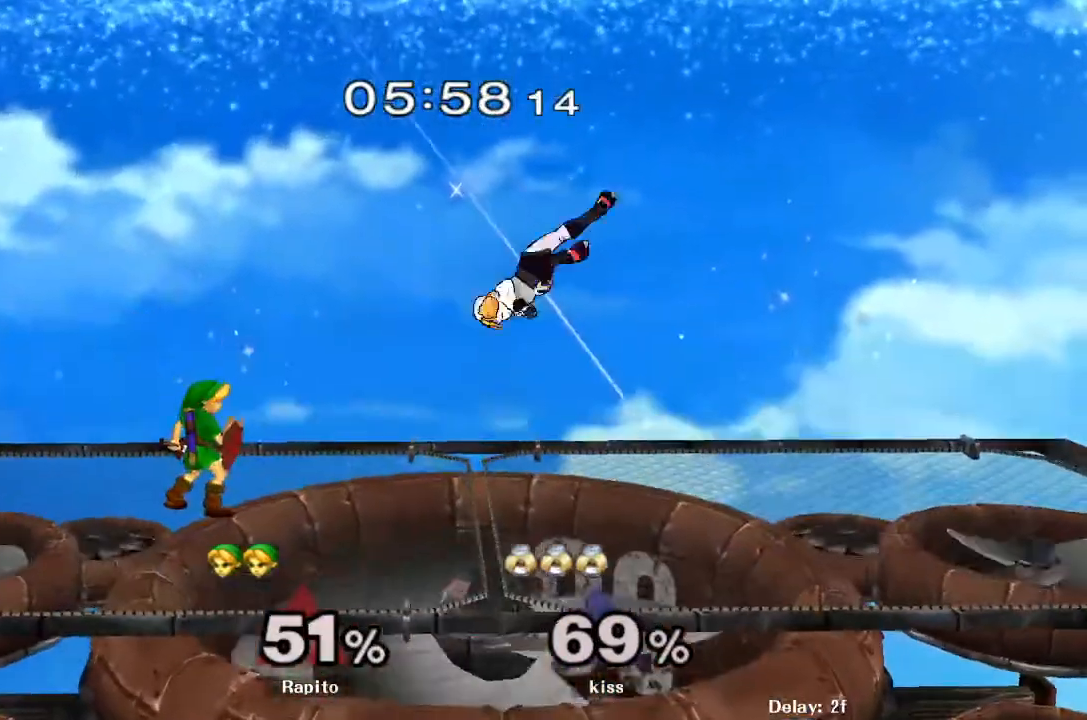
{"buttons": [], "left_stick": "center", "right_stick": "center", "events": [[17, "right_stick", "down"], [50, "left_stick", "down"], [133, "right_stick", "center"], [233, "left_stick", "center"]]}
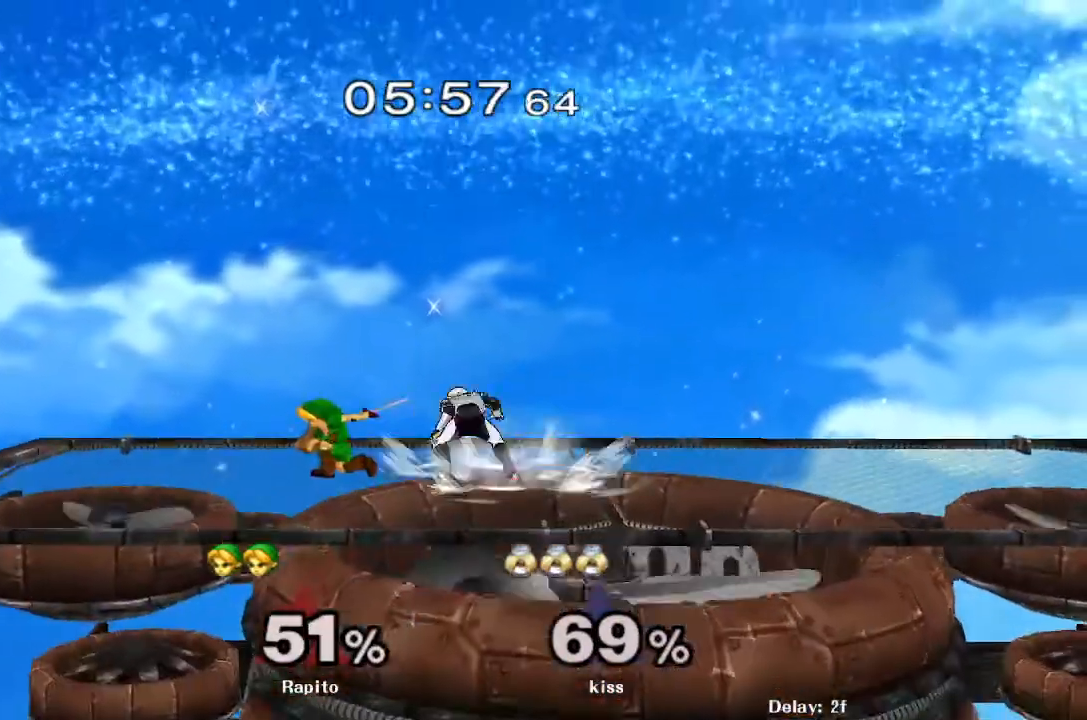
{"buttons": ["L1"], "left_stick": "down", "right_stick": "center", "events": [[317, "L1", "down"], [350, "left_stick", "down"], [367, "L1", "up"], [433, "L1", "down"]]}
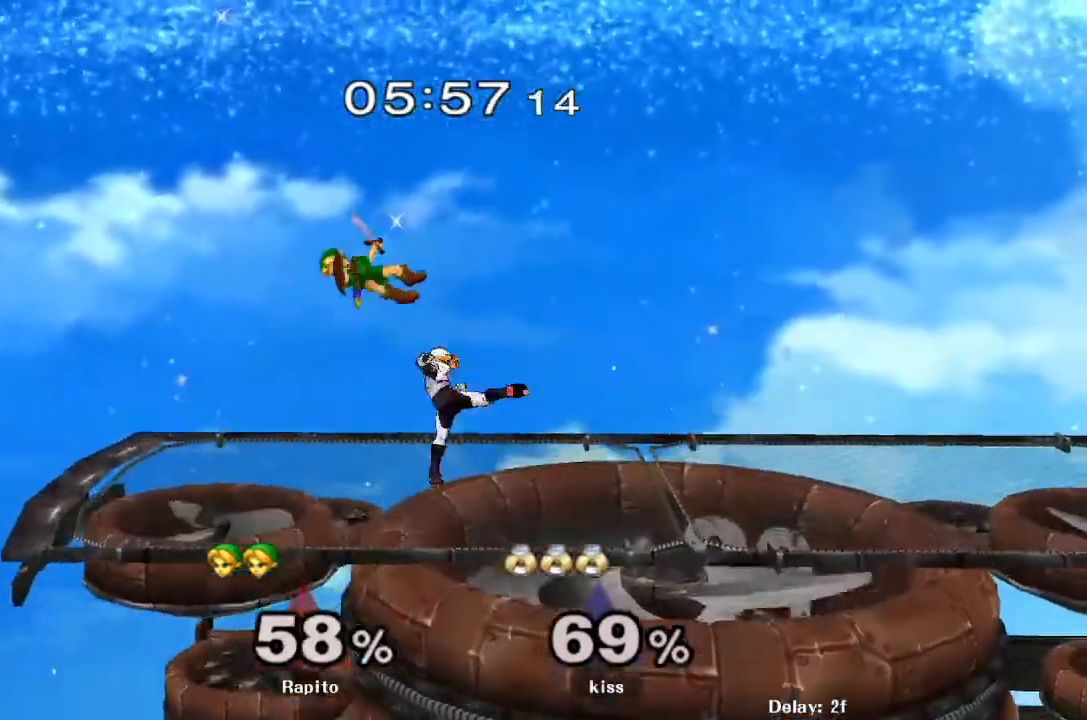
{"buttons": [], "left_stick": "up-right", "right_stick": "center", "events": [[150, "left_stick", "center"], [217, "L1", "up"], [333, "left_stick", "up-right"], [383, "Y", "down"], [500, "Y", "up"]]}
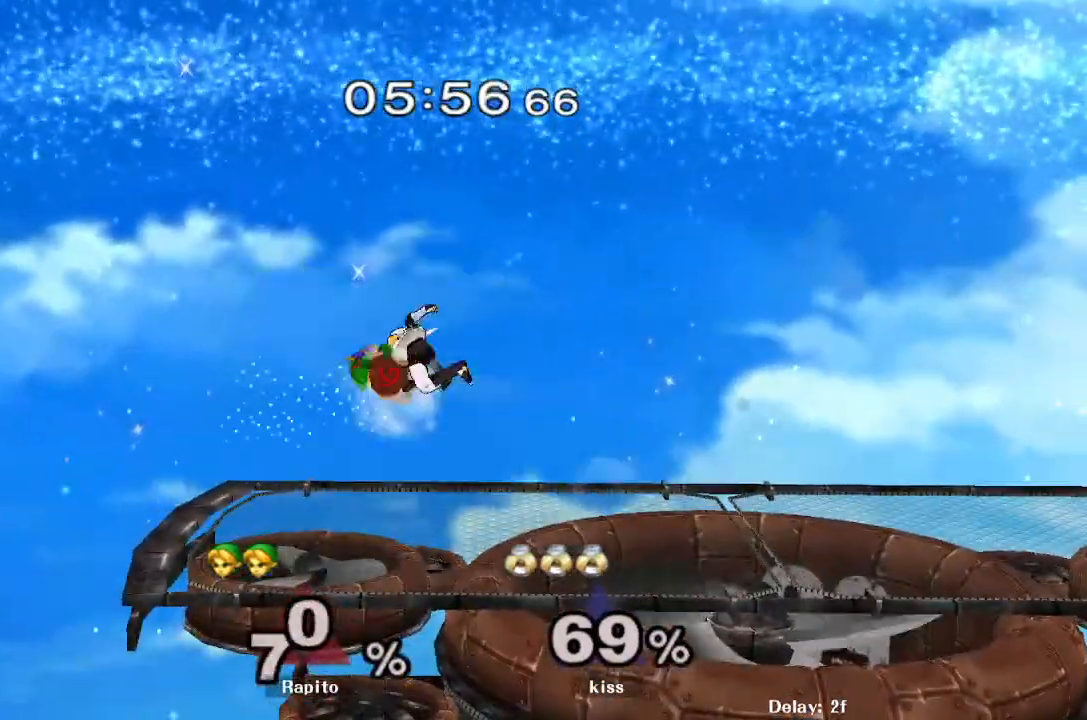
{"buttons": [], "left_stick": "center", "right_stick": "center", "events": [[333, "left_stick", "center"]]}
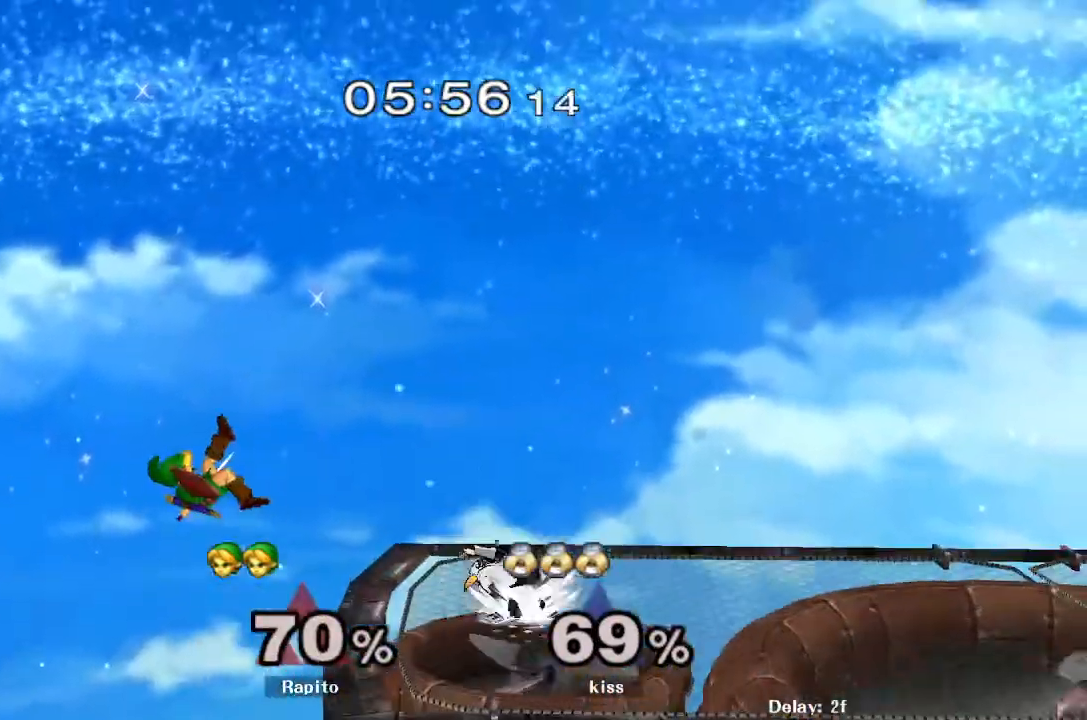
{"buttons": [], "left_stick": "center", "right_stick": "center", "events": [[183, "Y", "down"], [250, "Y", "up"], [317, "B", "down"], [383, "B", "up"]]}
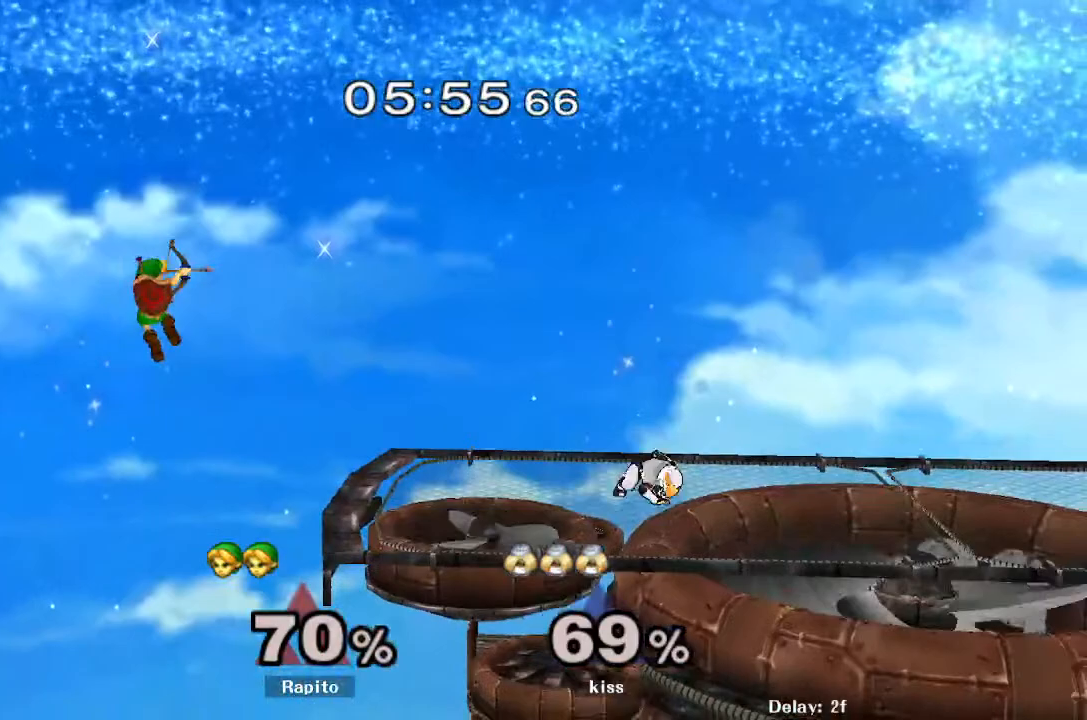
{"buttons": [], "left_stick": "center", "right_stick": "center", "events": [[17, "B", "down"], [317, "B", "up"]]}
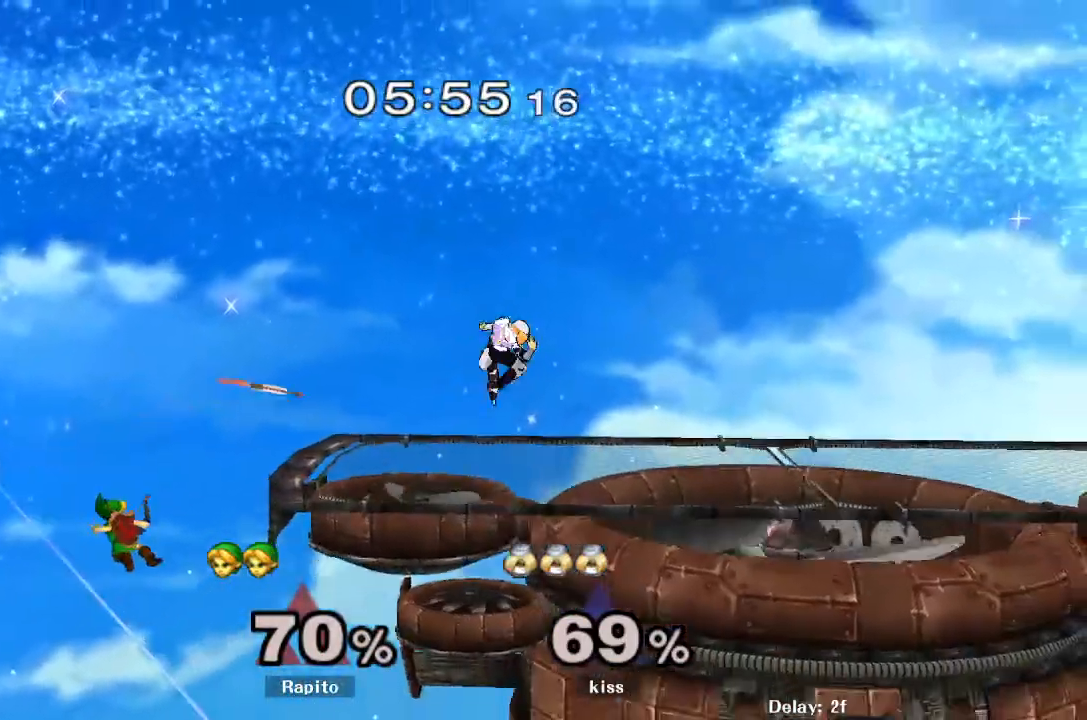
{"buttons": [], "left_stick": "up-right", "right_stick": "center", "events": [[217, "left_stick", "up-right"], [450, "B", "down"], [500, "B", "up"]]}
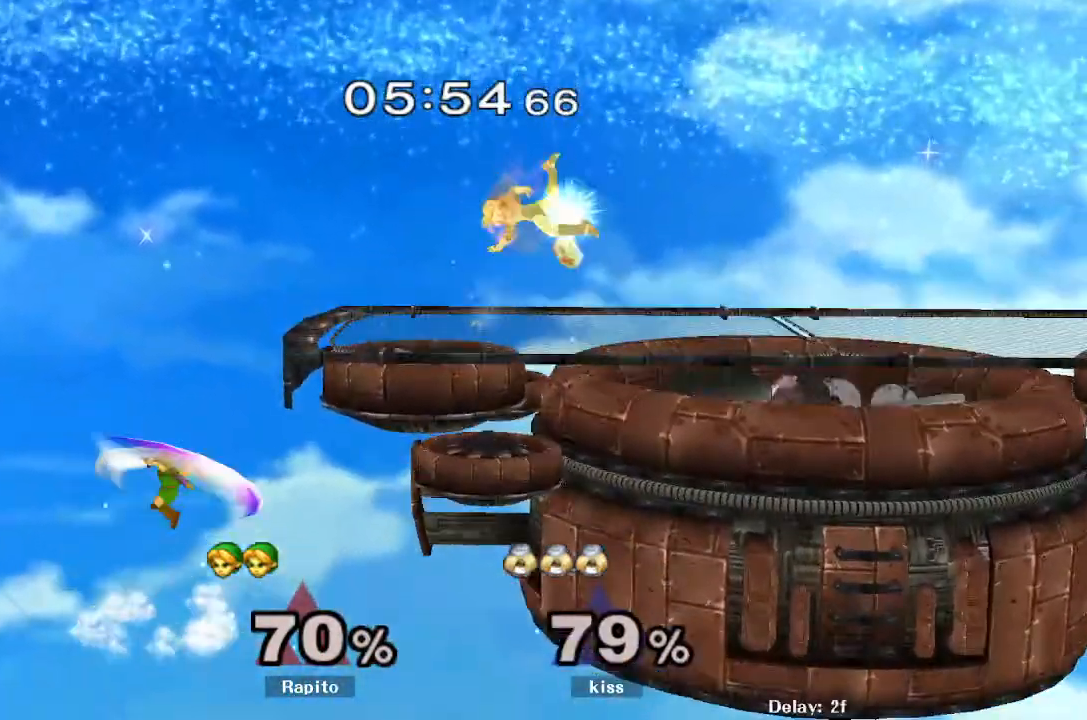
{"buttons": [], "left_stick": "up-right", "right_stick": "center", "events": [[133, "left_stick", "up"], [350, "left_stick", "up-right"]]}
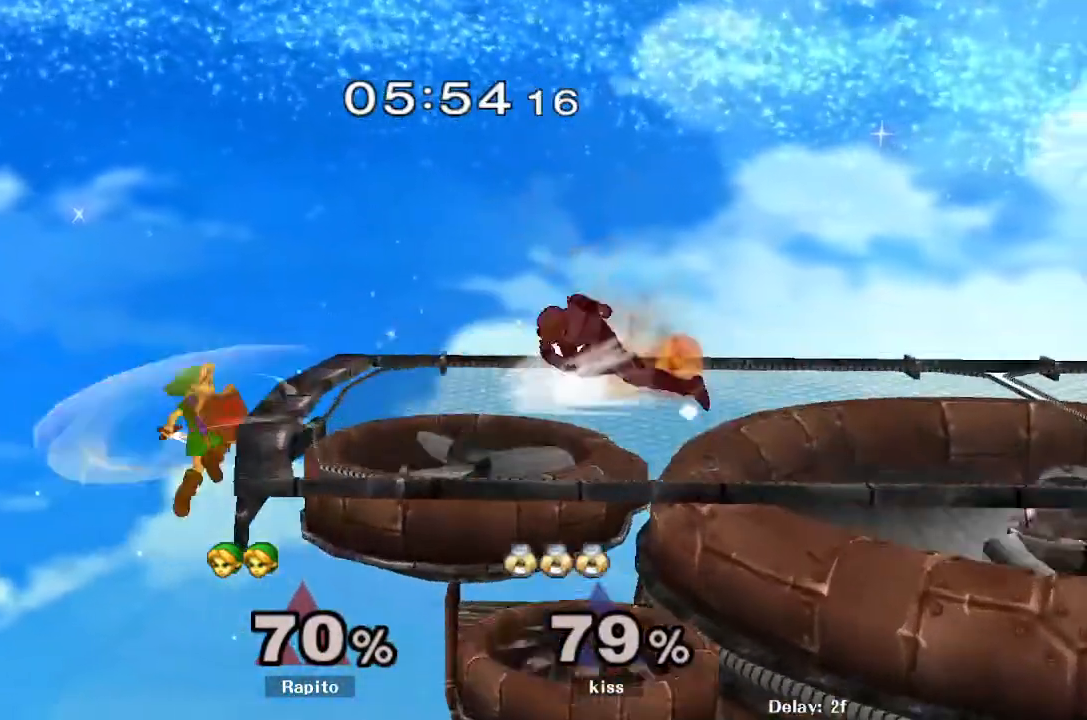
{"buttons": ["Y", "R1"], "left_stick": "right", "right_stick": "center", "events": [[200, "left_stick", "center"], [317, "Y", "down"], [317, "left_stick", "down"], [433, "R1", "down"], [500, "left_stick", "right"]]}
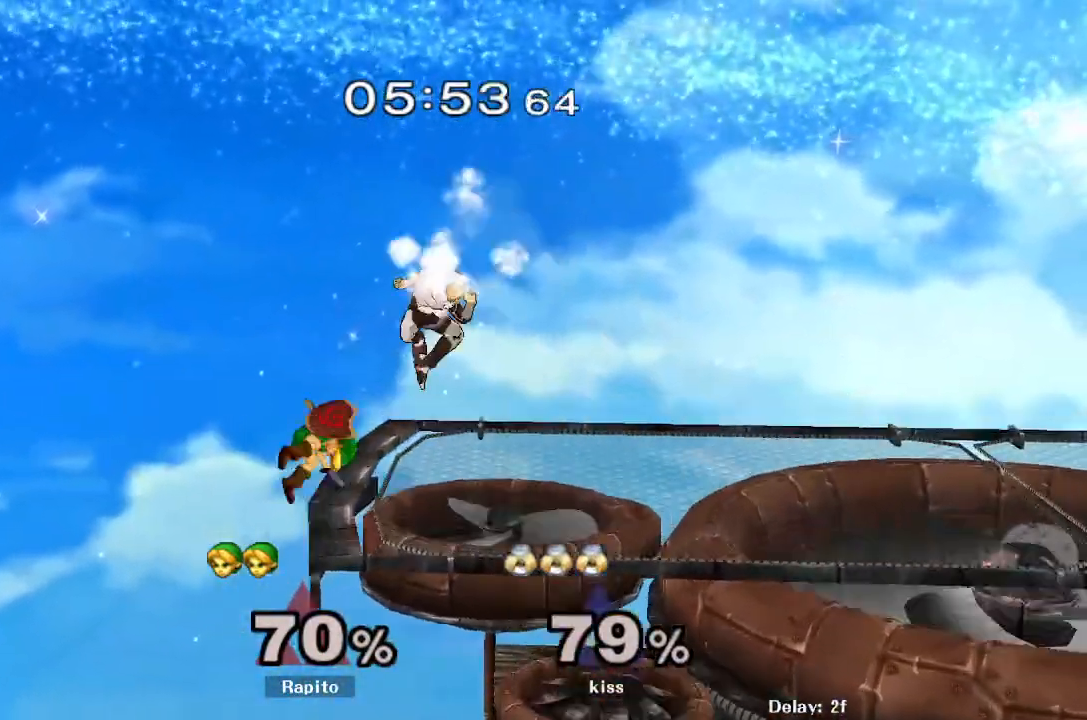
{"buttons": [], "left_stick": "right", "right_stick": "center", "events": [[50, "Y", "up"], [83, "R1", "up"], [117, "B", "down"], [117, "left_stick", "center"], [183, "B", "up"], [350, "left_stick", "right"]]}
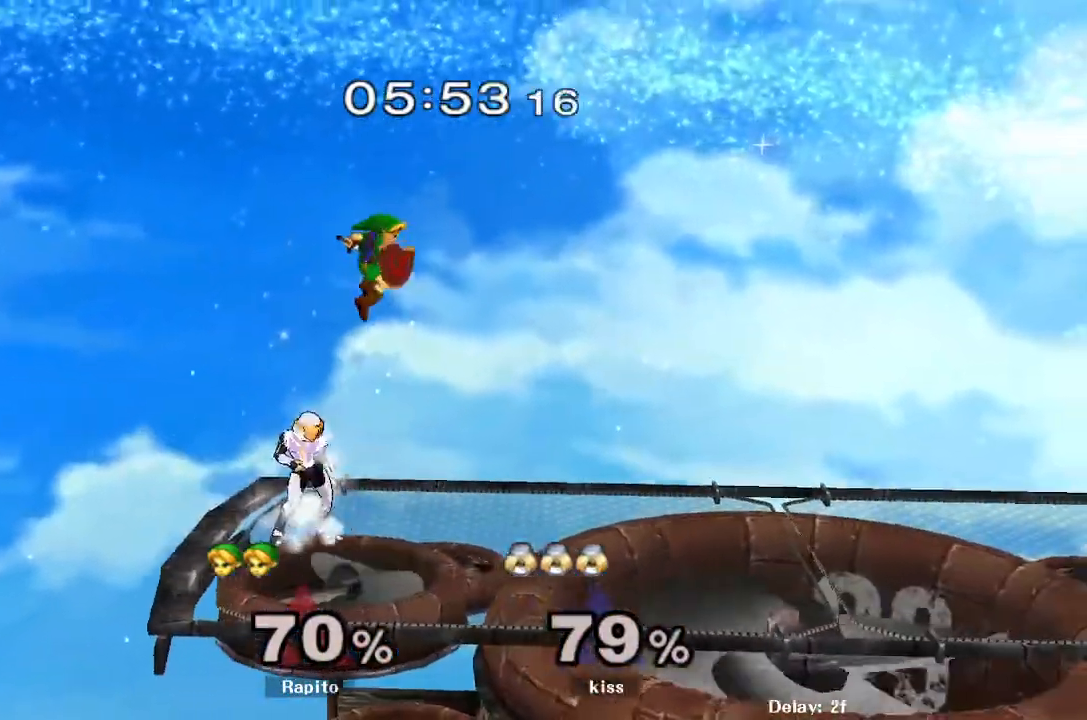
{"buttons": [], "left_stick": "left", "right_stick": "down", "events": [[117, "Y", "down"], [250, "Y", "up"], [283, "left_stick", "left"], [433, "right_stick", "down"]]}
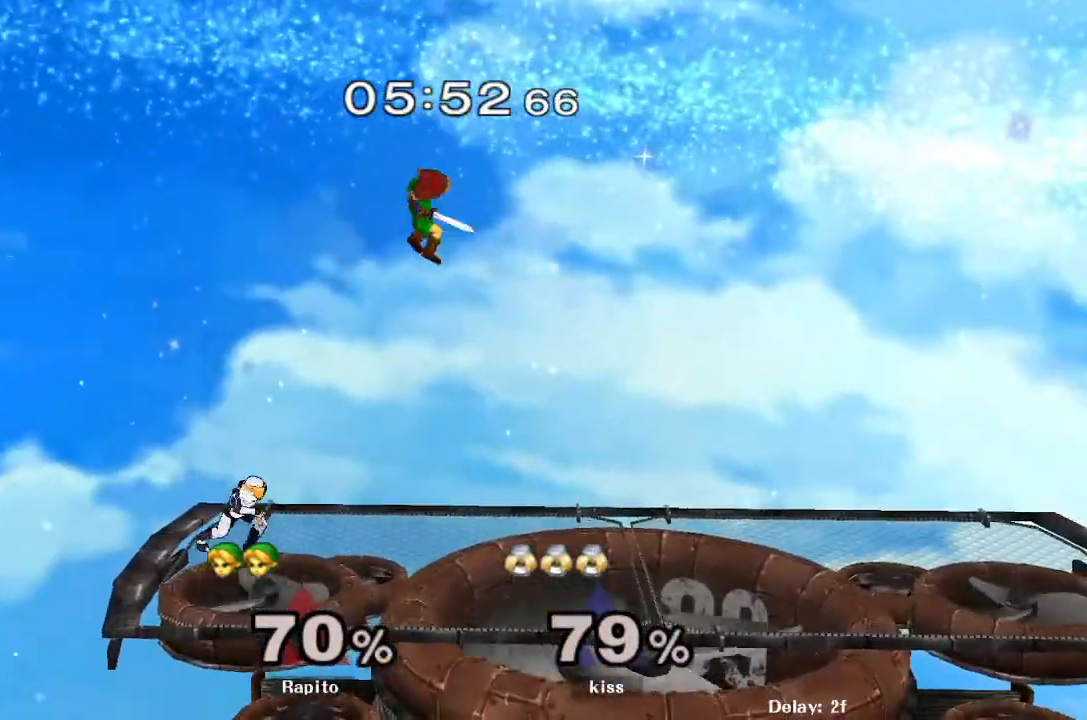
{"buttons": [], "left_stick": "left", "right_stick": "center", "events": [[17, "right_stick", "center"]]}
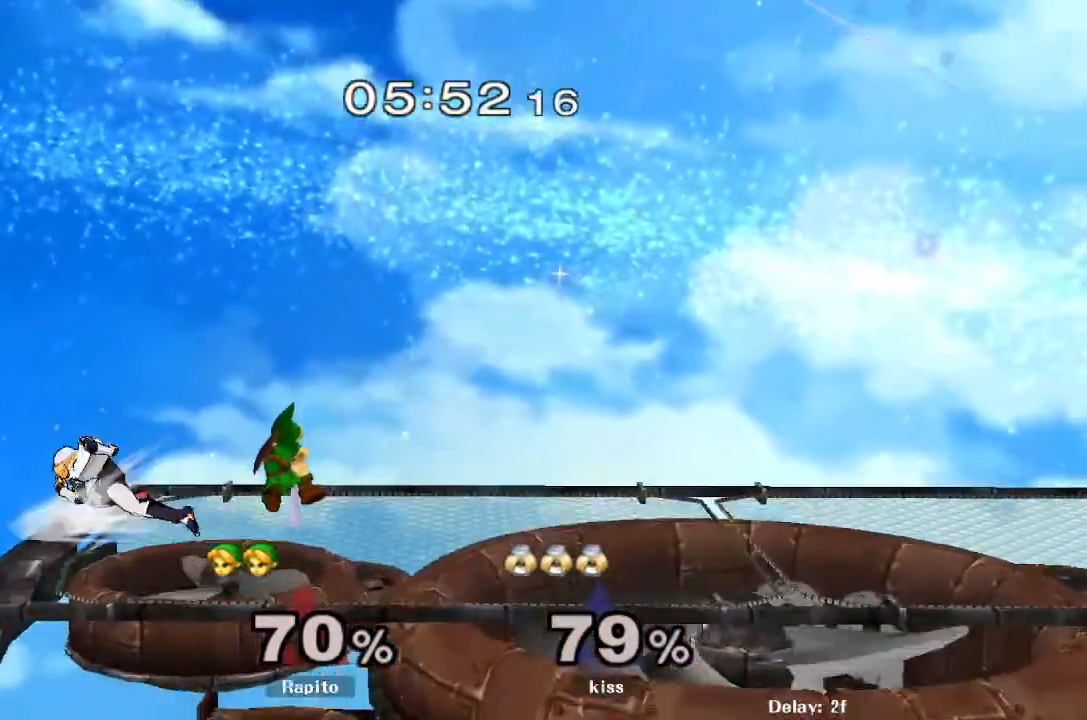
{"buttons": [], "left_stick": "center", "right_stick": "center", "events": [[17, "L1", "down"], [67, "left_stick", "up-left"], [183, "L1", "up"], [383, "left_stick", "center"]]}
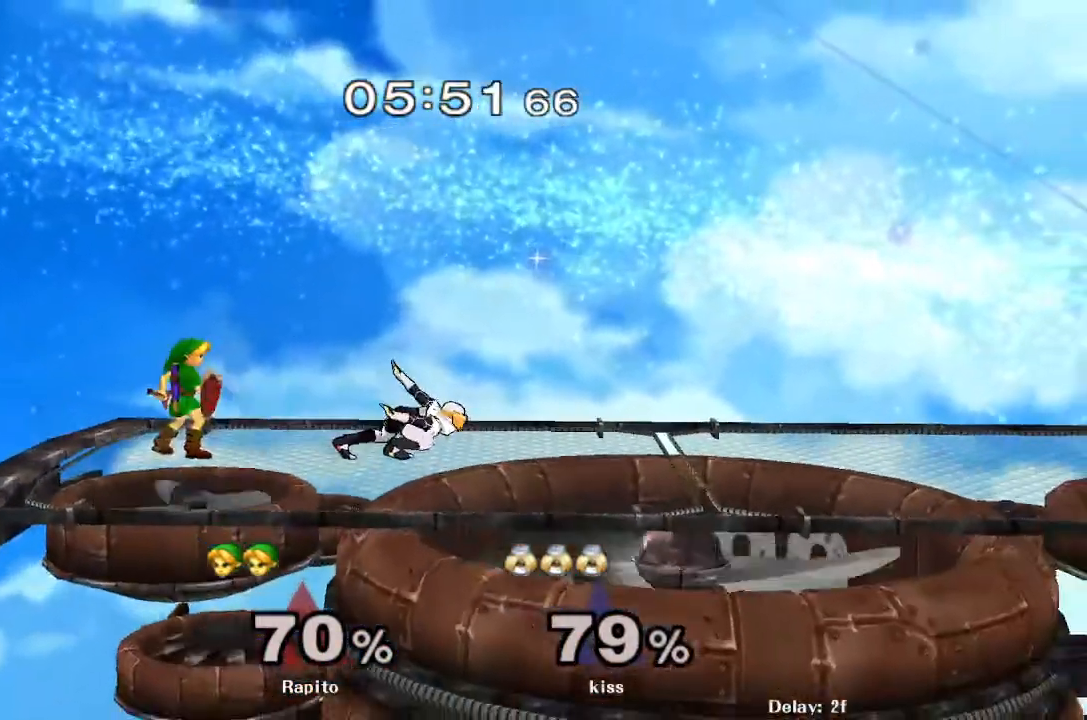
{"buttons": [], "left_stick": "center", "right_stick": "center", "events": [[83, "left_stick", "right"], [333, "left_stick", "center"]]}
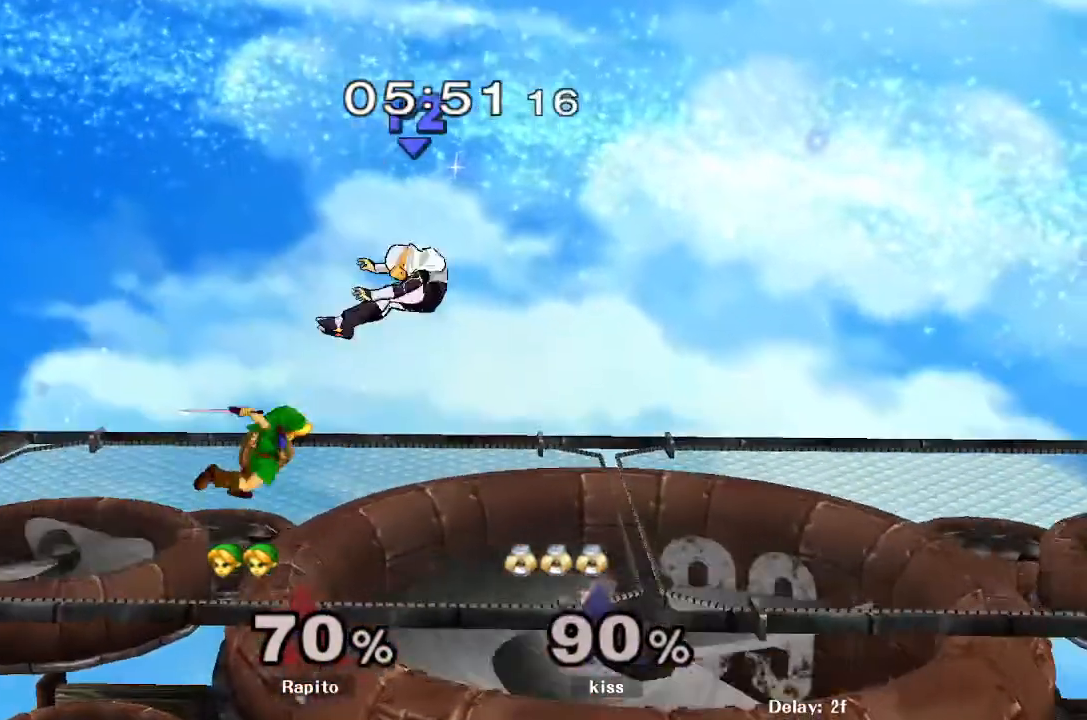
{"buttons": ["B"], "left_stick": "right", "right_stick": "center", "events": [[467, "left_stick", "right"], [500, "B", "down"]]}